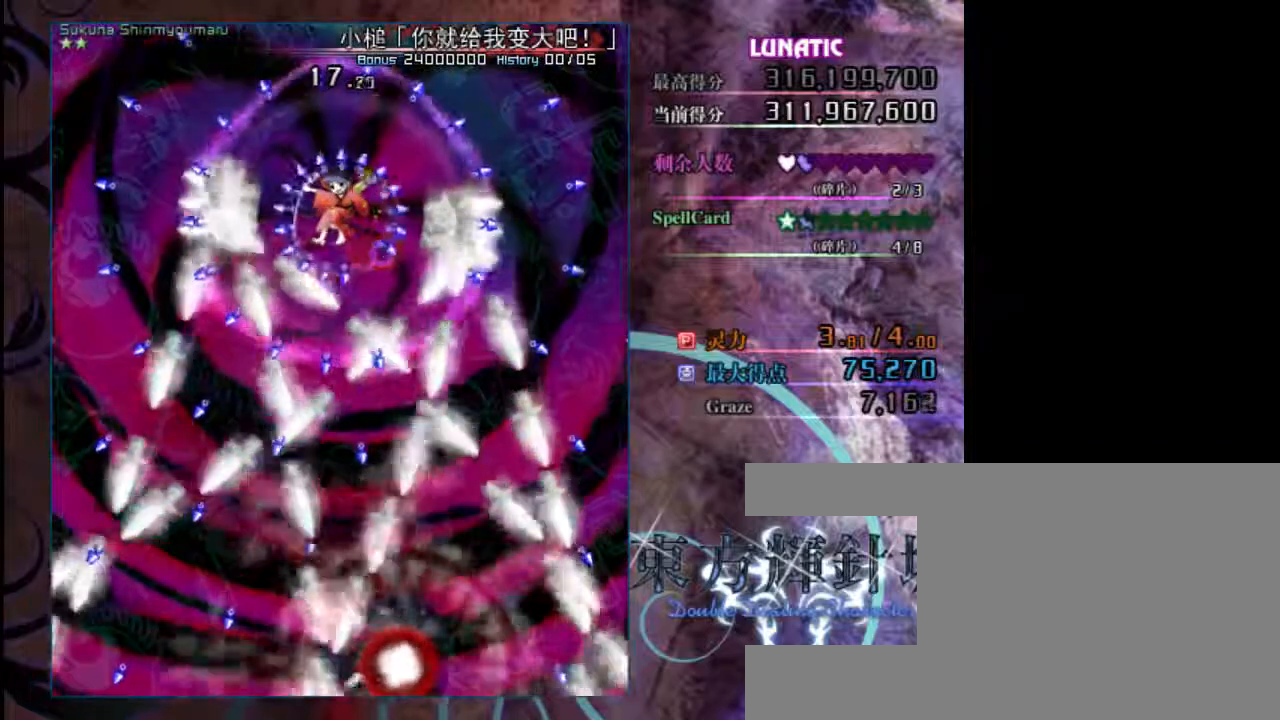
Gameplay with keyboard; each line is a JSON object with the keys held at the frame after it. "events" lists presses ("down") and releases ("up") of "c", "down", "left", "right", "shift", "up", "x" and "z" between this image and that frame as [ms after this image, input, new state], when the widget could be followed in between. No other keys are recorded. Mouse input is not recorded.
{"keys": ["shift"], "events": [[33, "right", "down"], [167, "right", "up"], [200, "right", "down"], [300, "right", "up"], [367, "right", "down"], [467, "right", "up"]]}
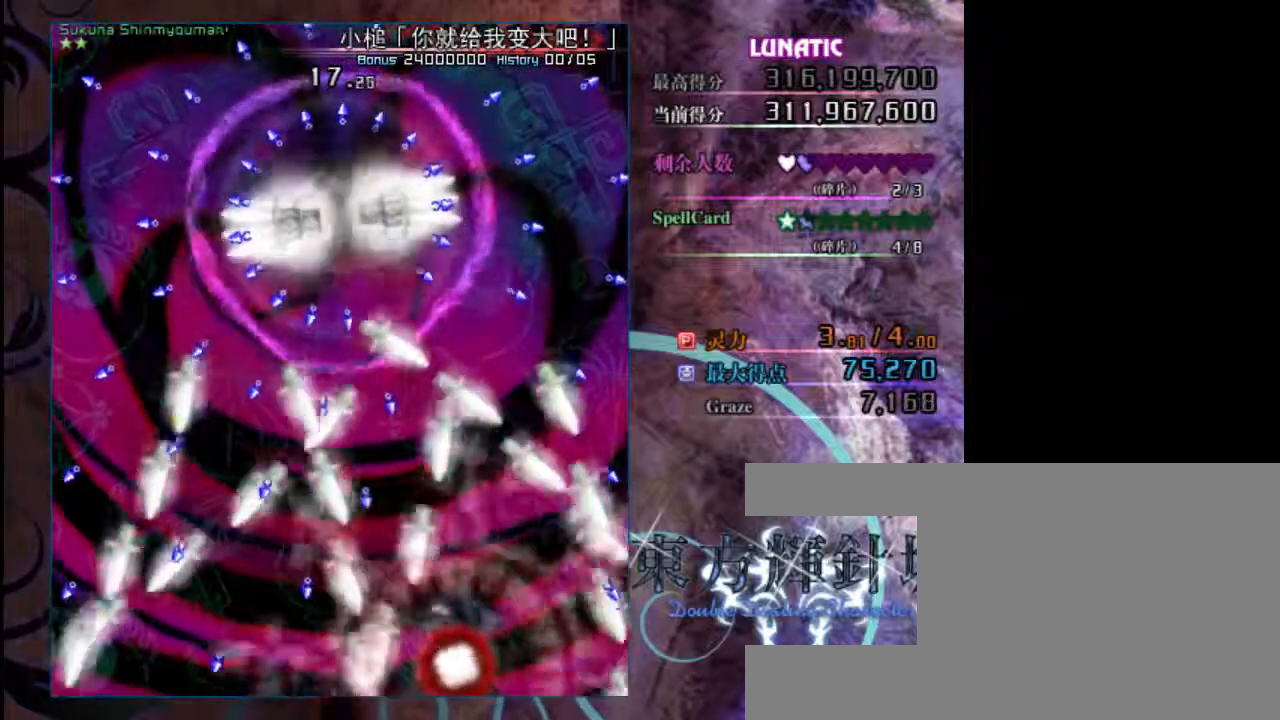
{"keys": ["up"], "events": [[33, "right", "down"], [133, "right", "up"], [200, "right", "down"], [317, "up", "down"], [417, "right", "up"], [483, "shift", "up"]]}
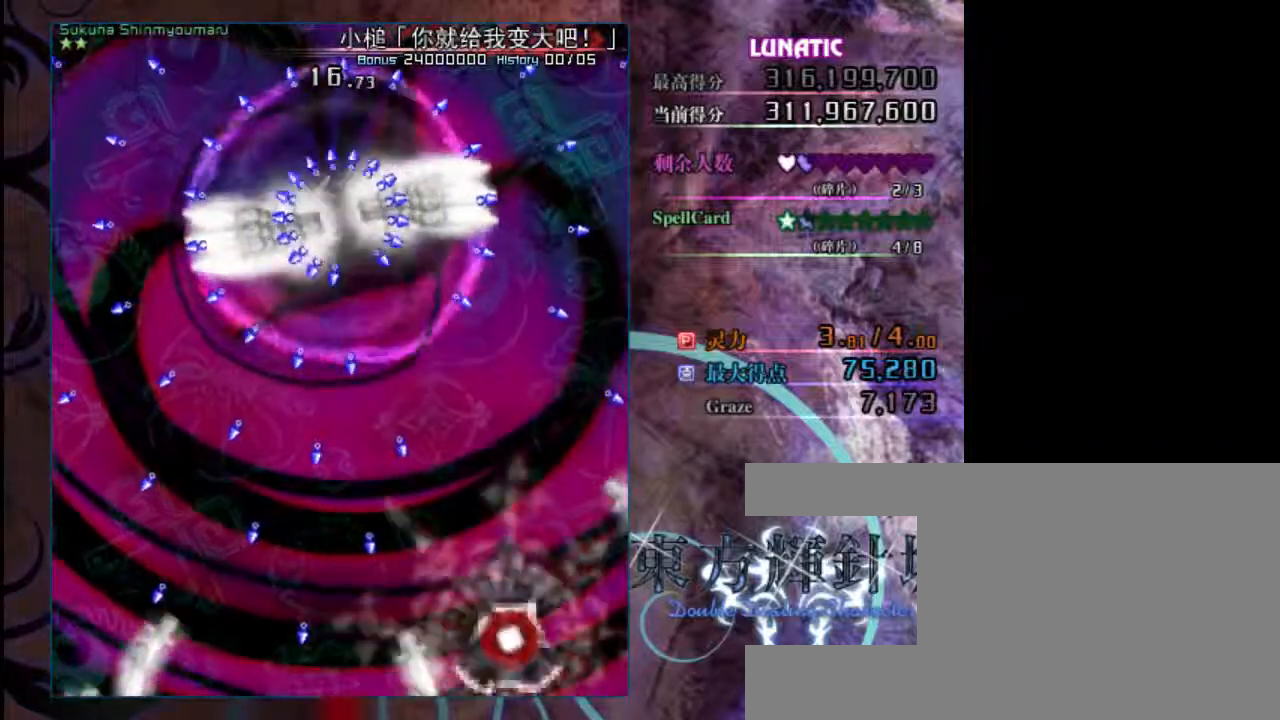
{"keys": ["down", "right", "shift"], "events": [[17, "left", "down"], [50, "up", "up"], [183, "down", "down"], [183, "shift", "down"], [317, "left", "up"], [417, "right", "down"]]}
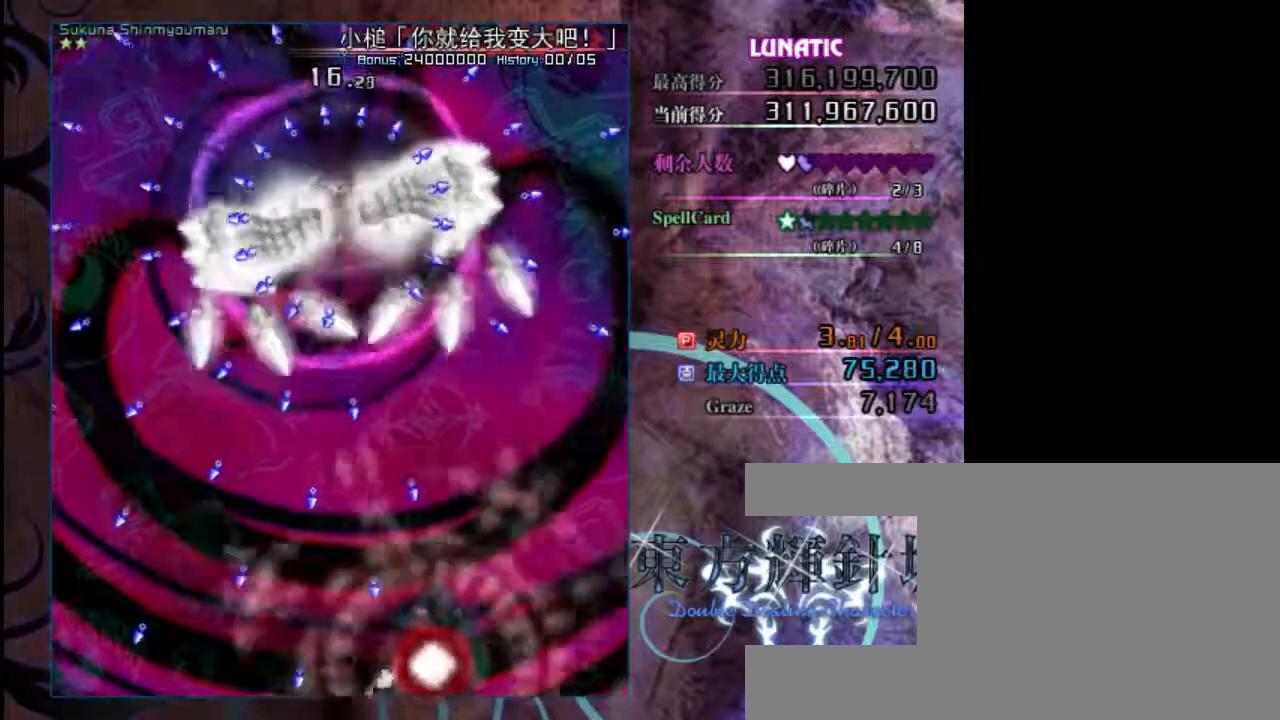
{"keys": ["shift"], "events": [[83, "right", "up"], [217, "right", "down"], [283, "down", "up"], [450, "right", "up"]]}
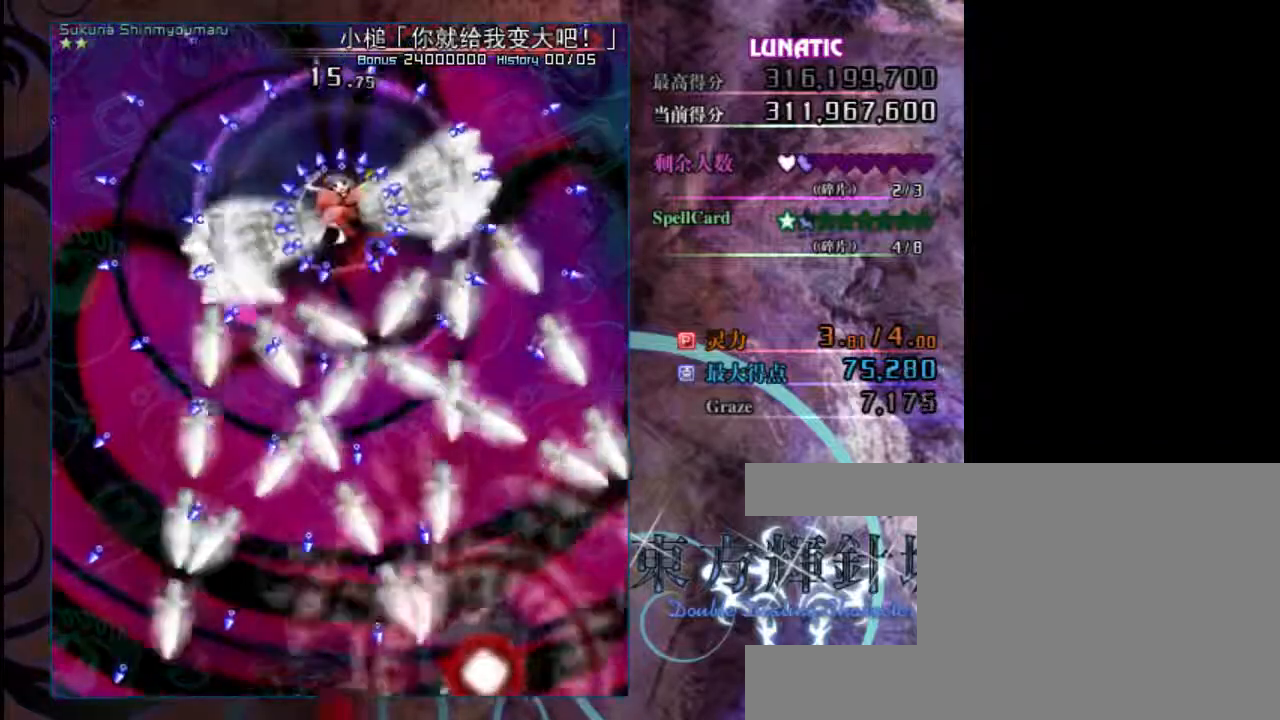
{"keys": ["shift"], "events": [[17, "right", "down"], [117, "right", "up"], [217, "right", "down"], [283, "right", "up"], [383, "right", "down"], [467, "right", "up"]]}
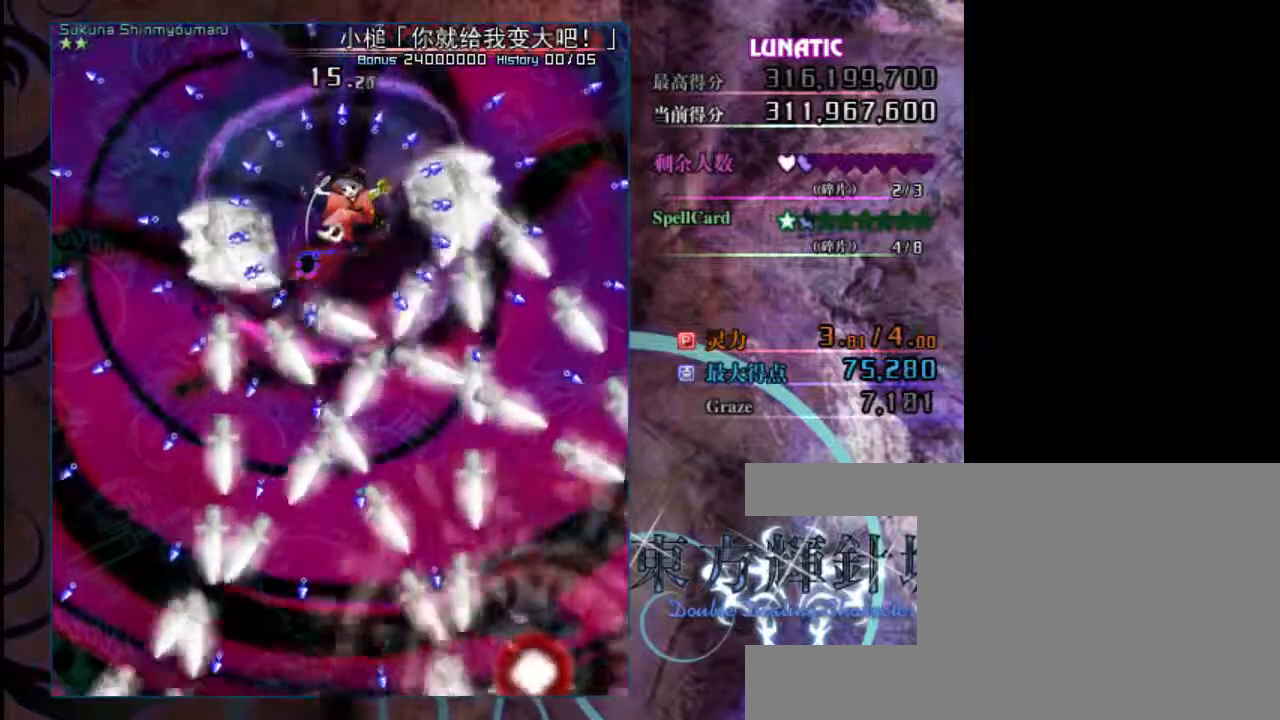
{"keys": ["shift", "up"], "events": [[67, "right", "down"], [233, "right", "up"], [267, "right", "down"], [300, "up", "down"], [433, "right", "up"]]}
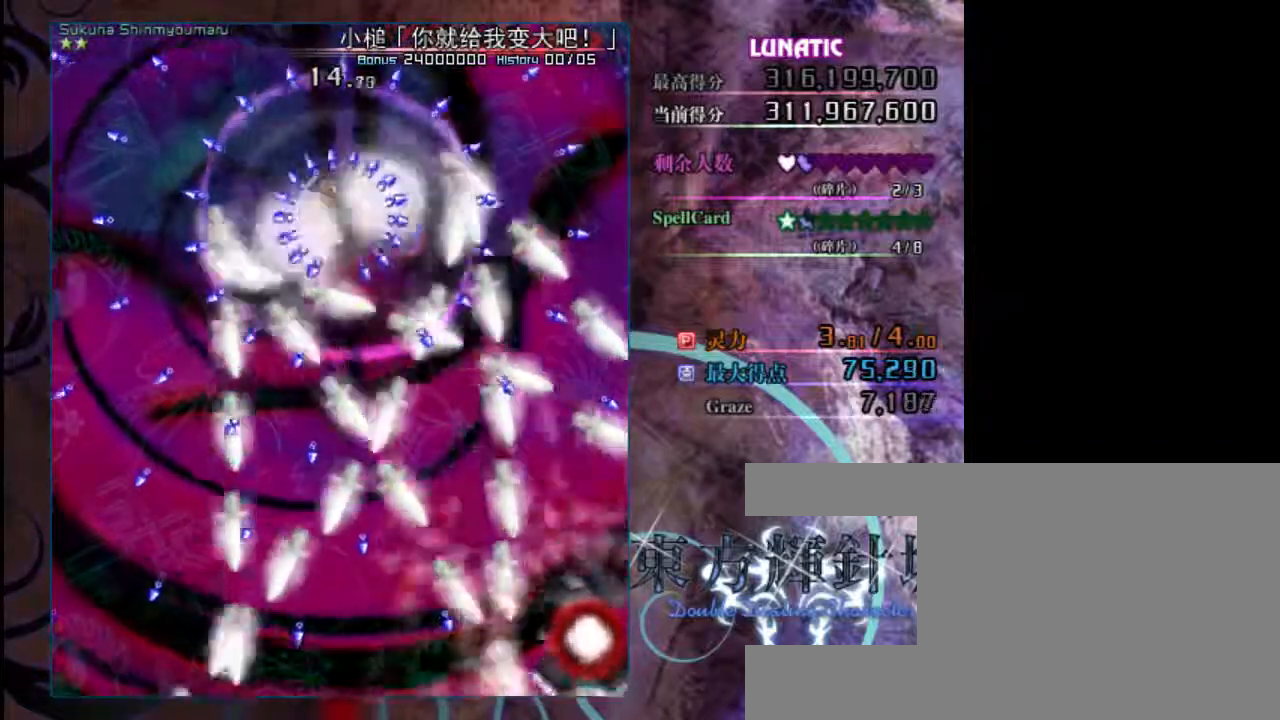
{"keys": ["right", "shift", "up"], "events": [[33, "right", "down"], [167, "right", "up"], [267, "right", "down"]]}
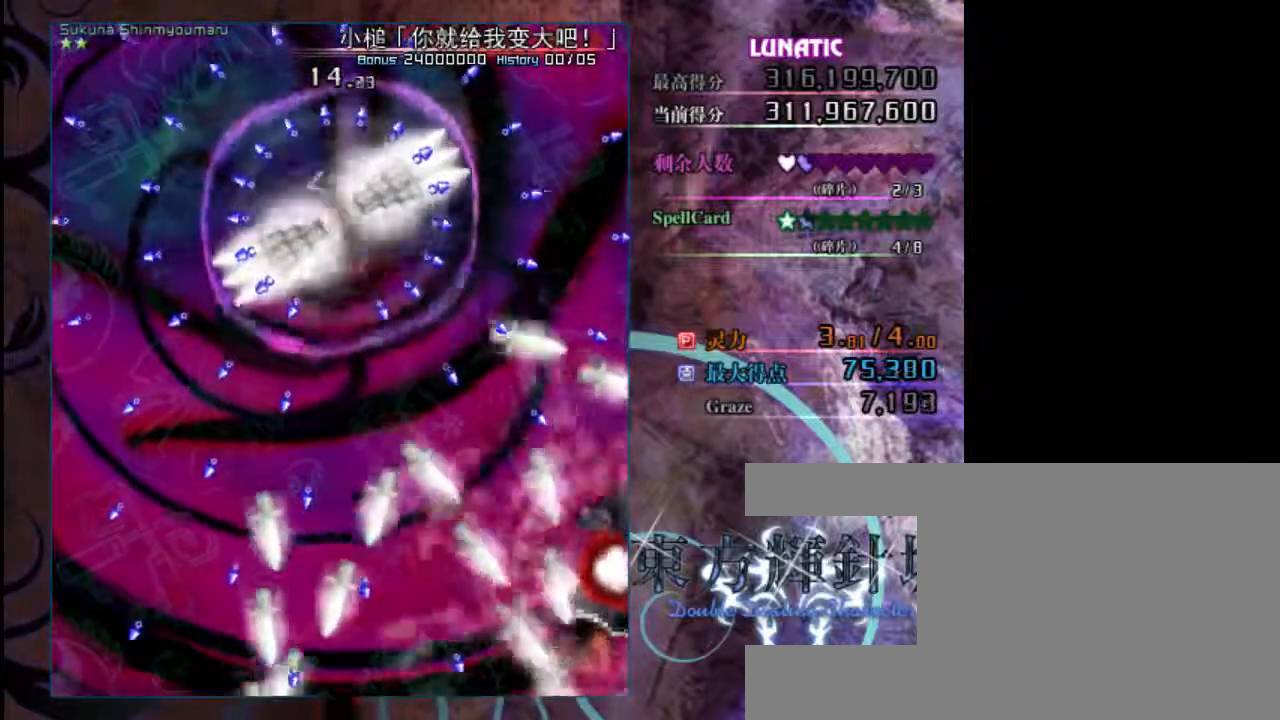
{"keys": ["shift"], "events": [[33, "right", "up"], [300, "up", "up"]]}
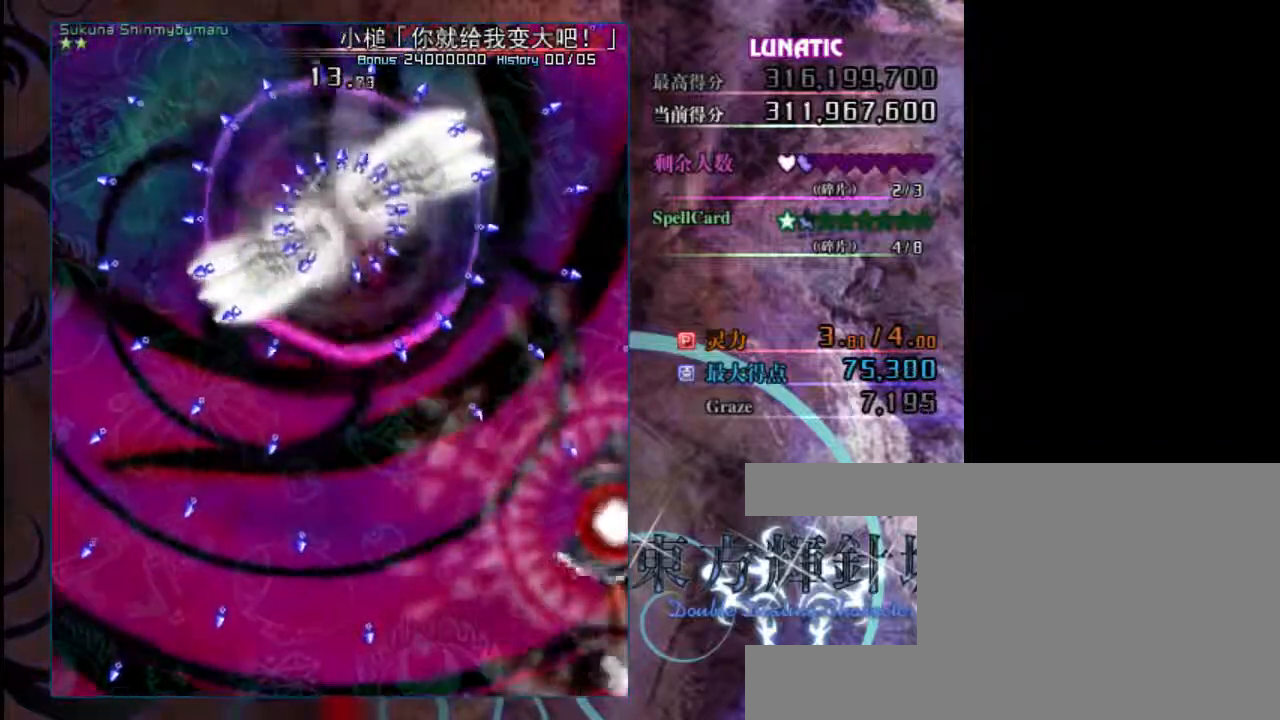
{"keys": ["down"], "events": [[117, "down", "down"], [483, "shift", "up"]]}
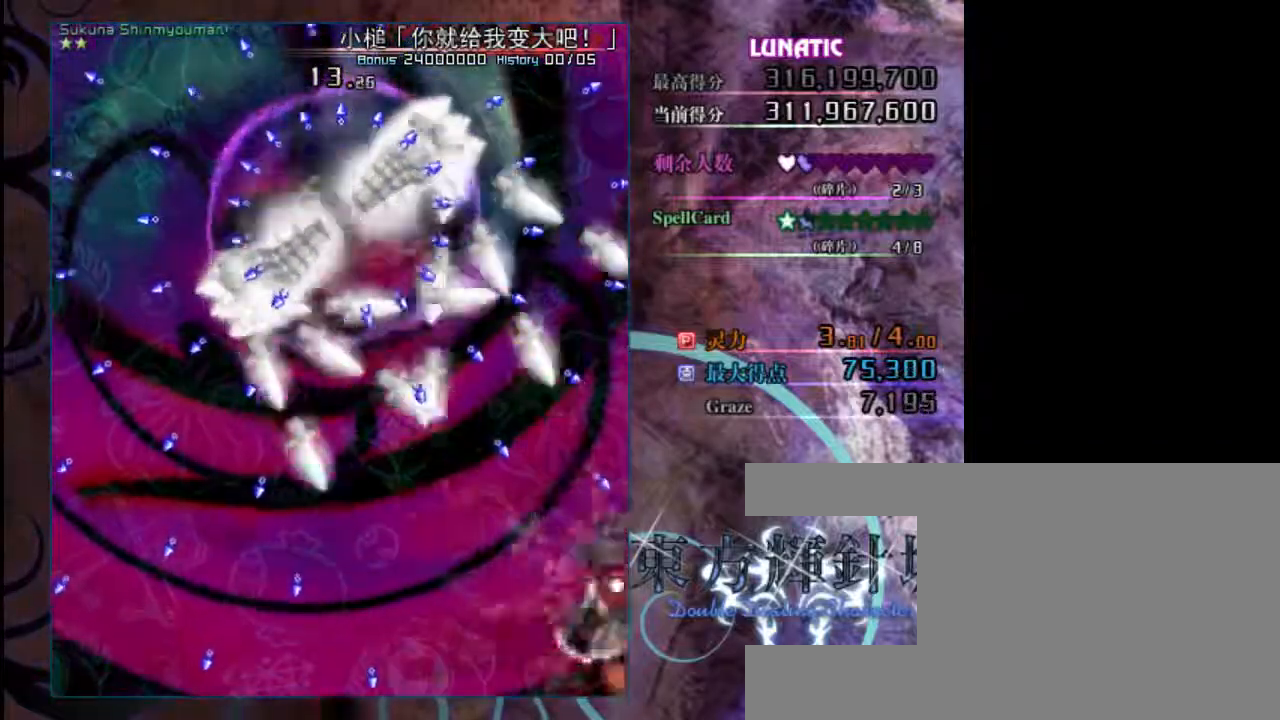
{"keys": ["left", "shift"], "events": [[83, "left", "down"], [117, "shift", "down"], [283, "left", "up"], [383, "down", "up"], [417, "left", "down"]]}
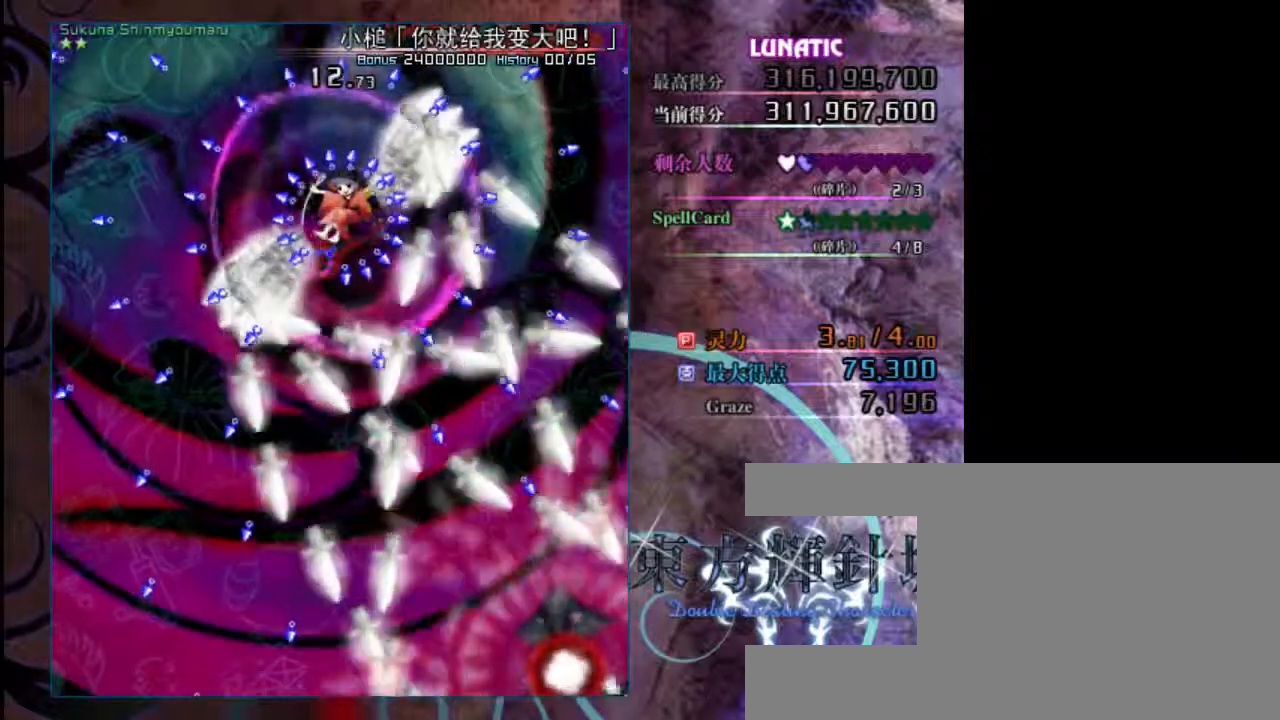
{"keys": ["shift"], "events": [[50, "left", "up"], [150, "left", "down"], [483, "left", "up"]]}
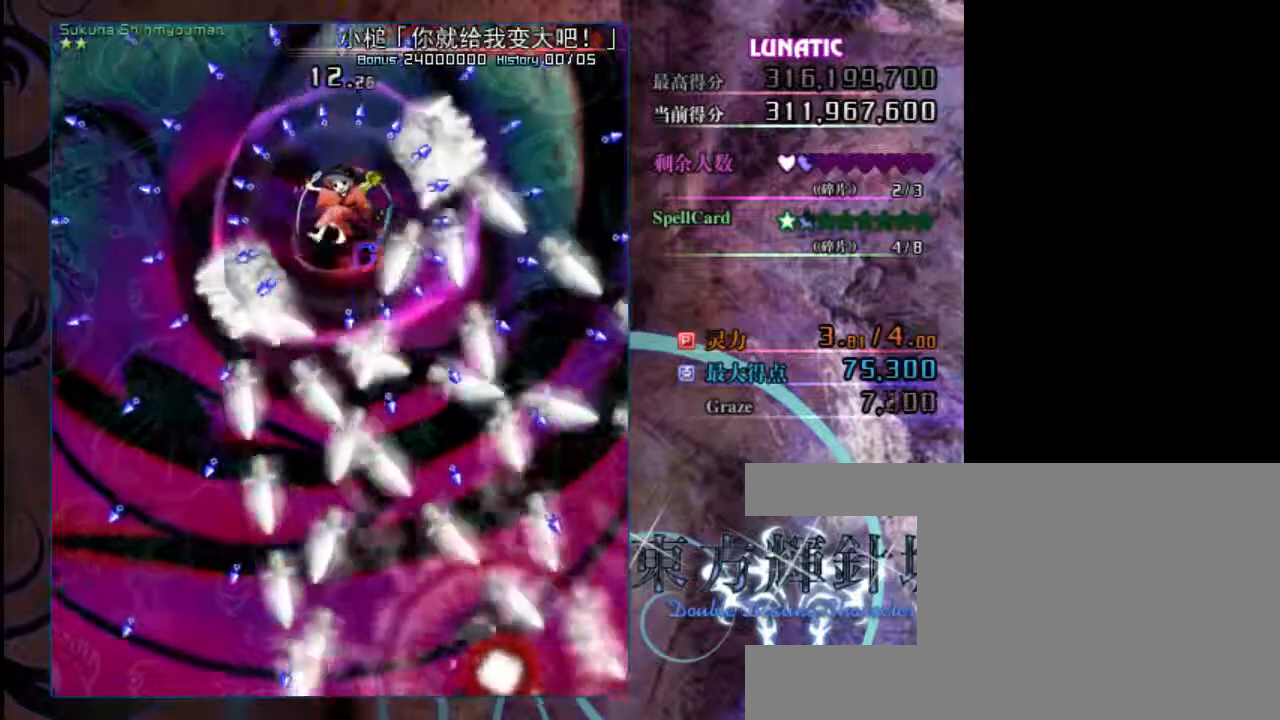
{"keys": ["shift"], "events": [[17, "left", "down"], [350, "left", "up"], [417, "left", "down"], [500, "left", "up"]]}
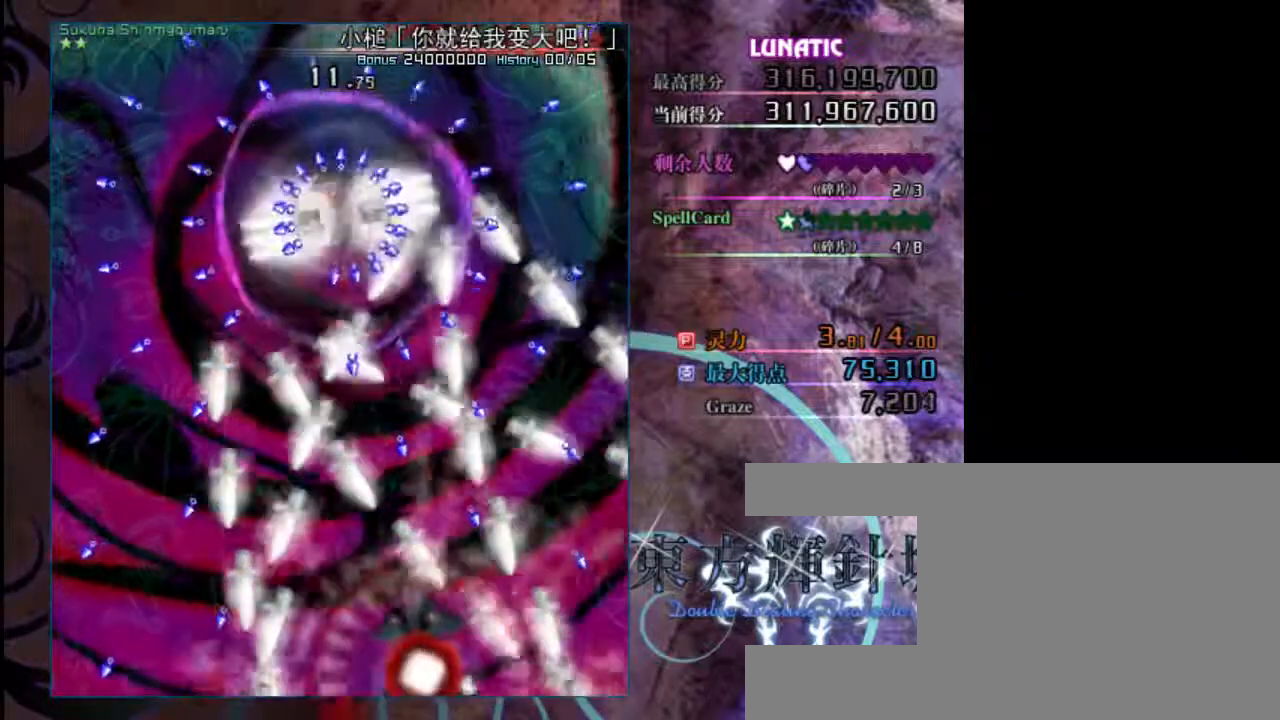
{"keys": ["left", "shift"], "events": [[67, "left", "down"], [167, "left", "up"], [233, "left", "down"], [400, "left", "up"], [467, "left", "down"]]}
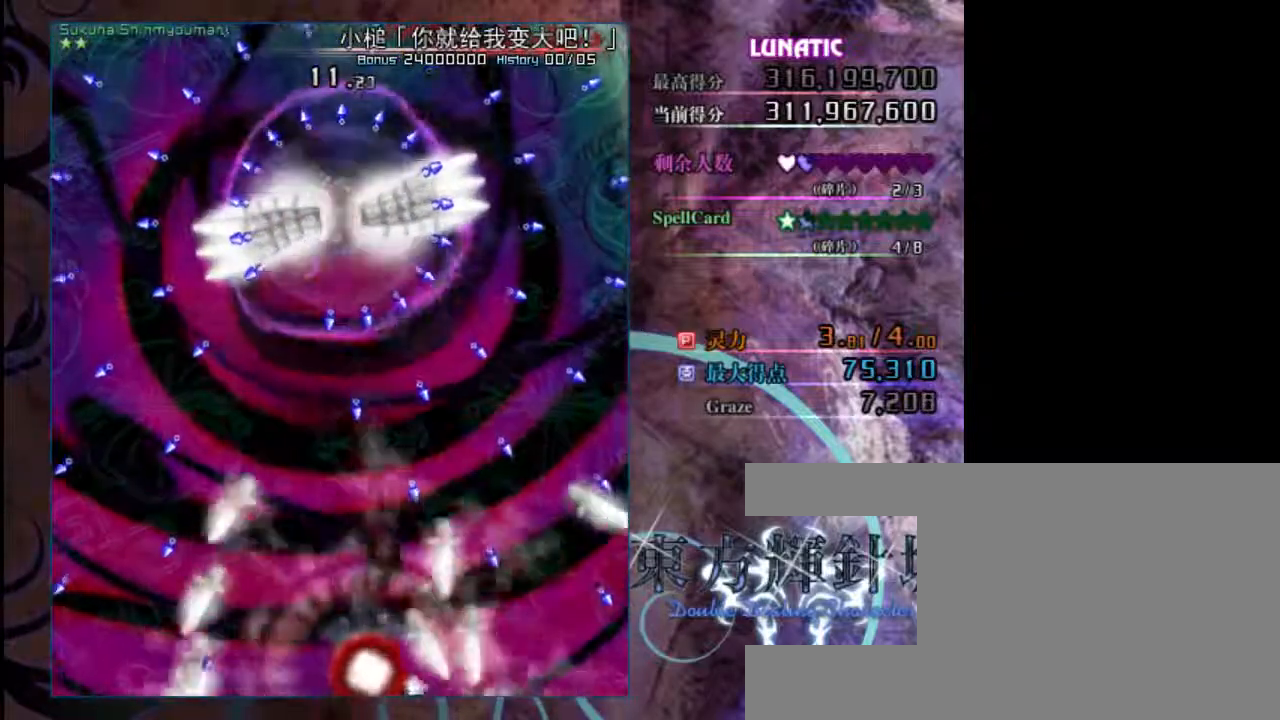
{"keys": ["down", "right", "shift"], "events": [[133, "up", "down"], [200, "left", "up"], [200, "right", "down"], [233, "shift", "up"], [300, "up", "up"], [367, "shift", "down"], [400, "down", "down"]]}
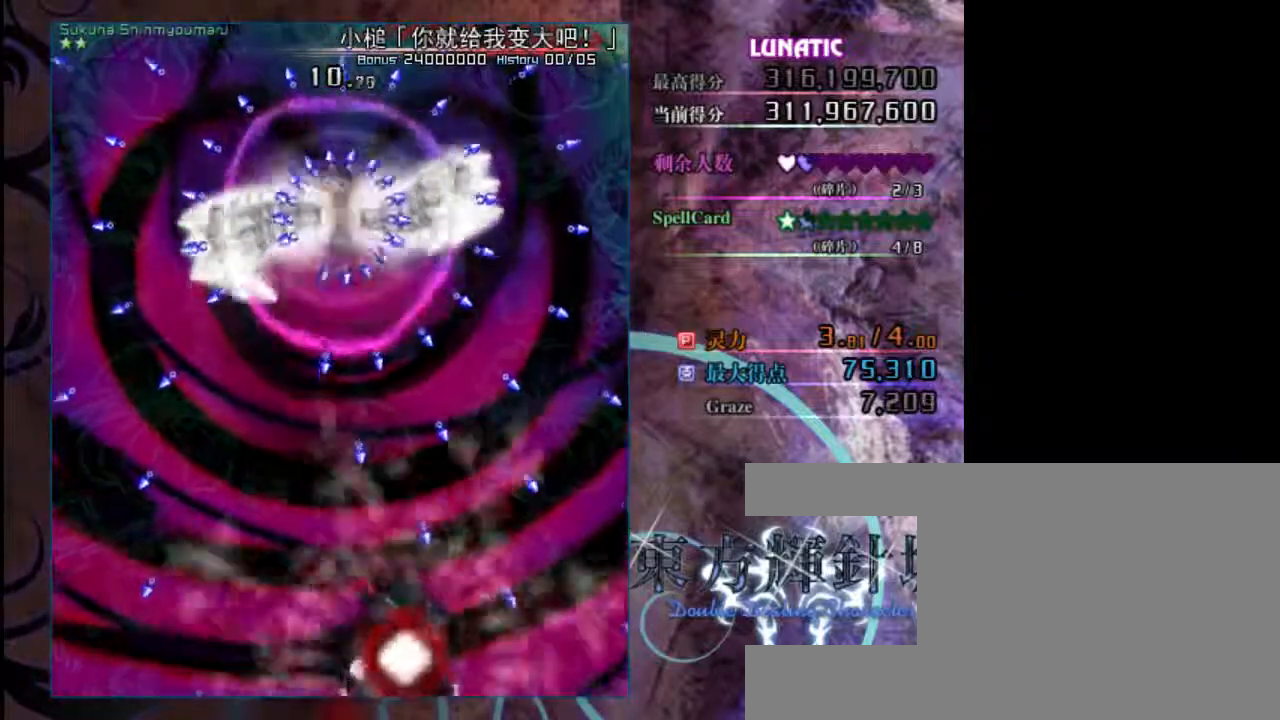
{"keys": ["shift"], "events": [[33, "right", "up"], [167, "left", "down"], [200, "down", "up"], [467, "left", "up"]]}
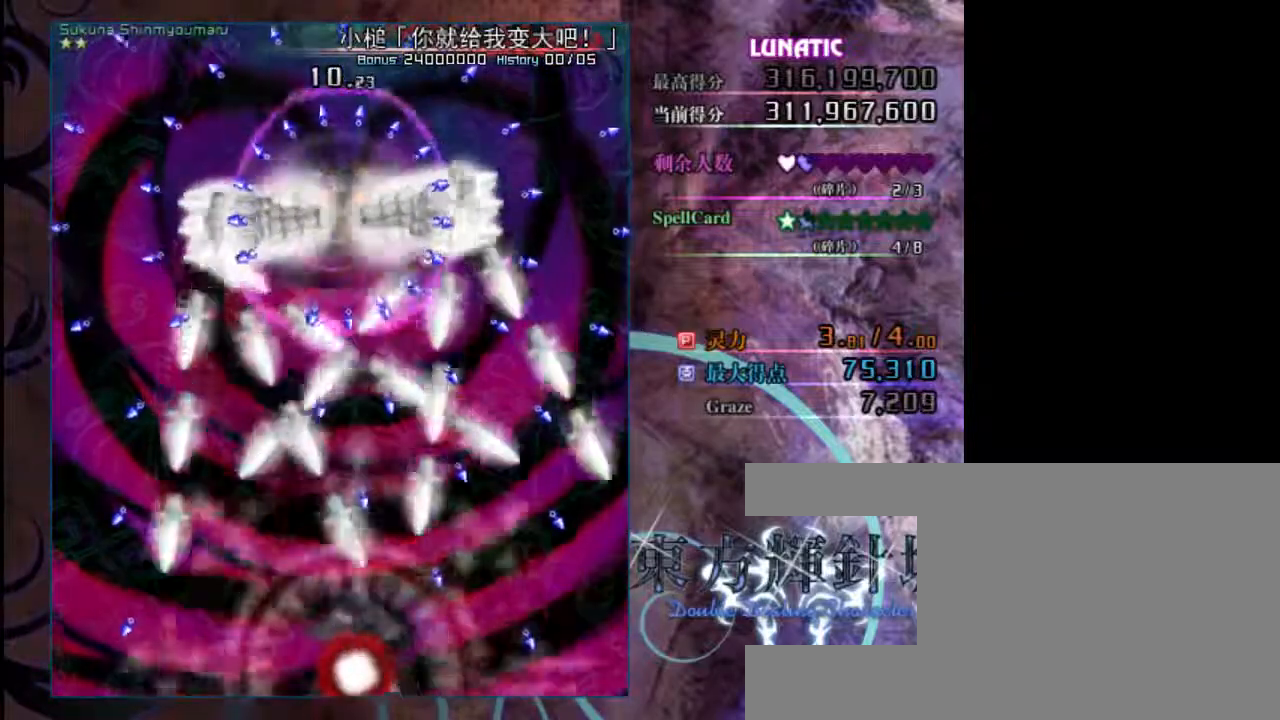
{"keys": ["left", "shift"], "events": [[33, "left", "down"], [283, "left", "up"], [417, "left", "down"]]}
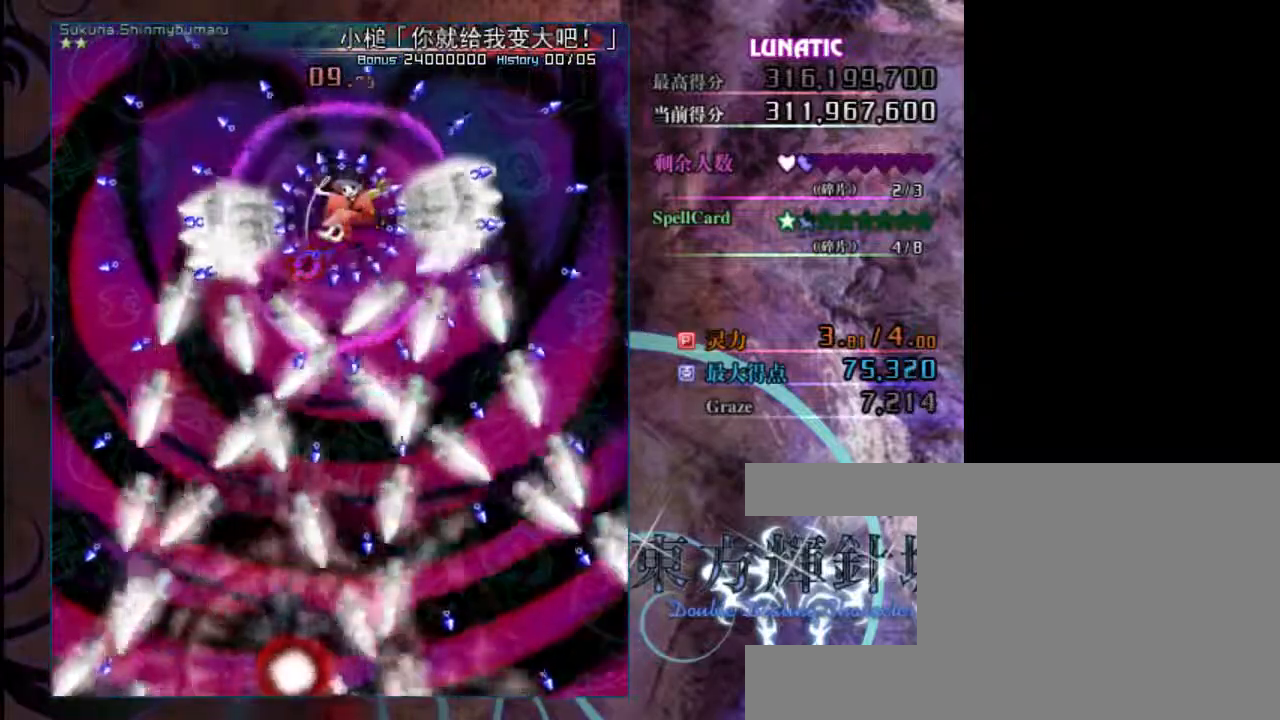
{"keys": ["shift"], "events": [[17, "left", "up"], [117, "left", "down"], [250, "left", "up"], [317, "left", "down"], [450, "left", "up"]]}
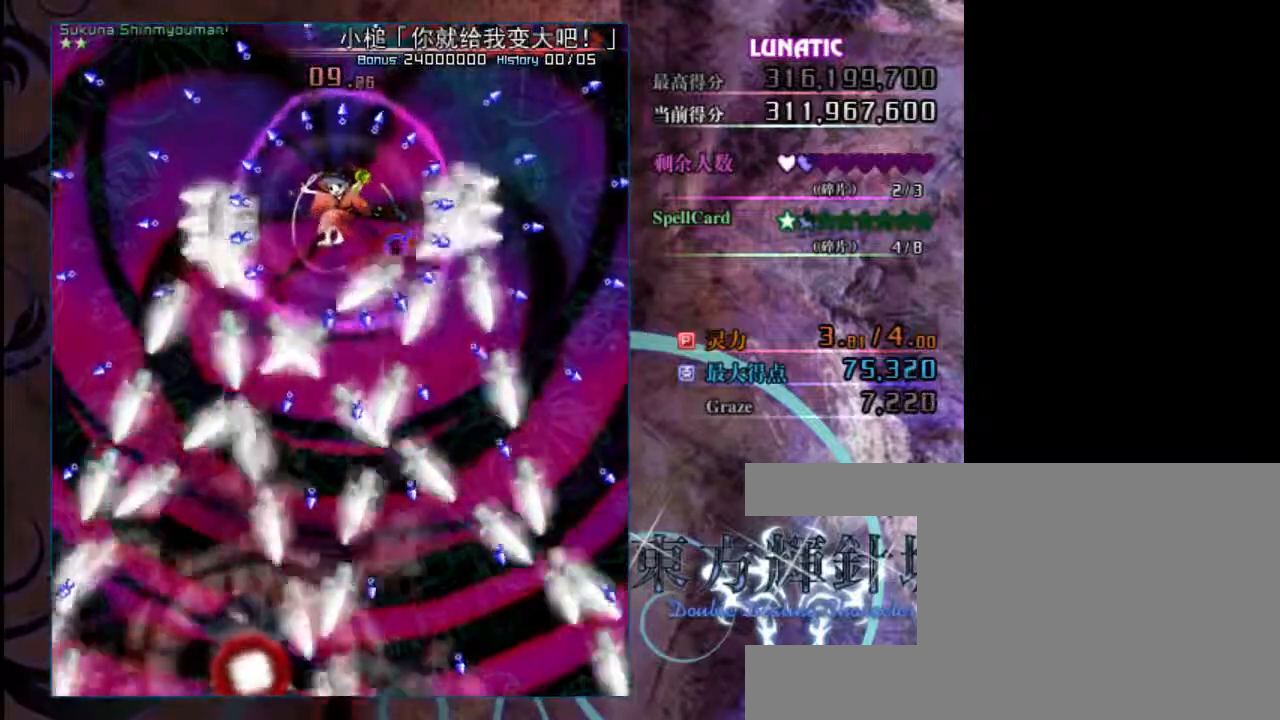
{"keys": ["shift"], "events": [[17, "left", "down"], [117, "left", "up"], [183, "left", "down"], [317, "left", "up"], [383, "left", "down"], [483, "left", "up"]]}
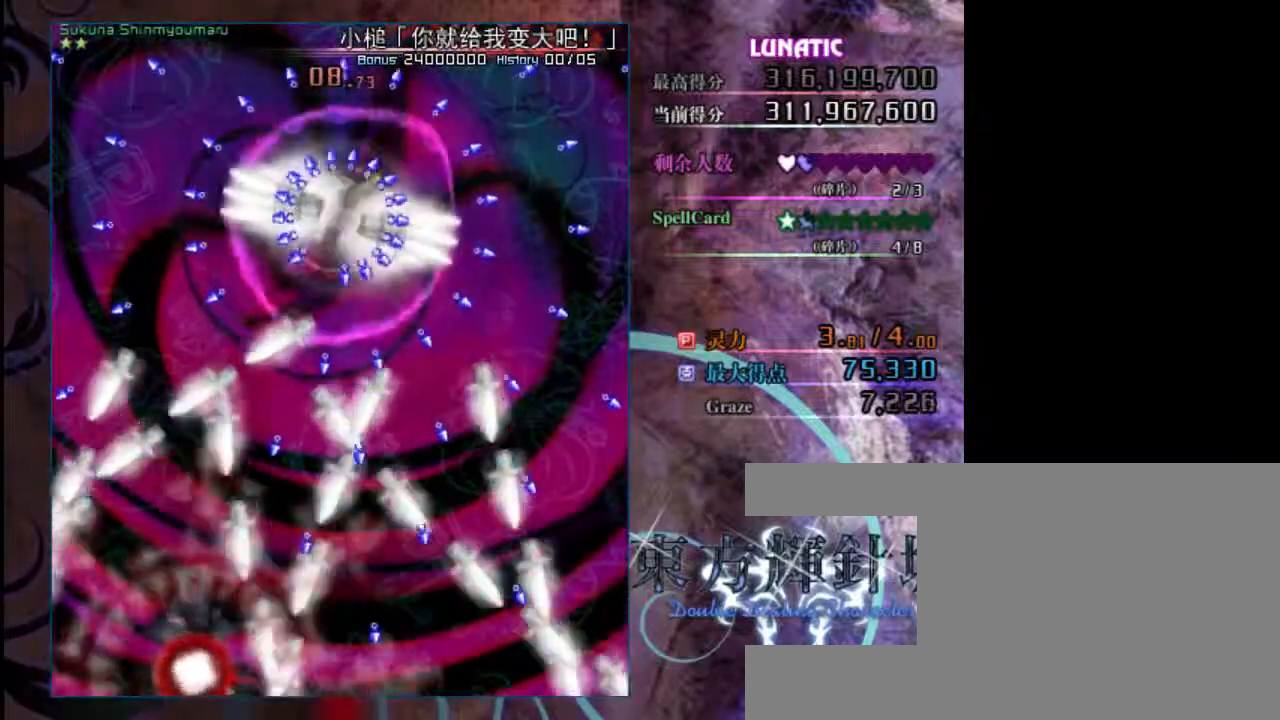
{"keys": ["shift", "up"], "events": [[83, "left", "down"], [150, "left", "up"], [233, "left", "down"], [400, "left", "up"], [433, "up", "down"]]}
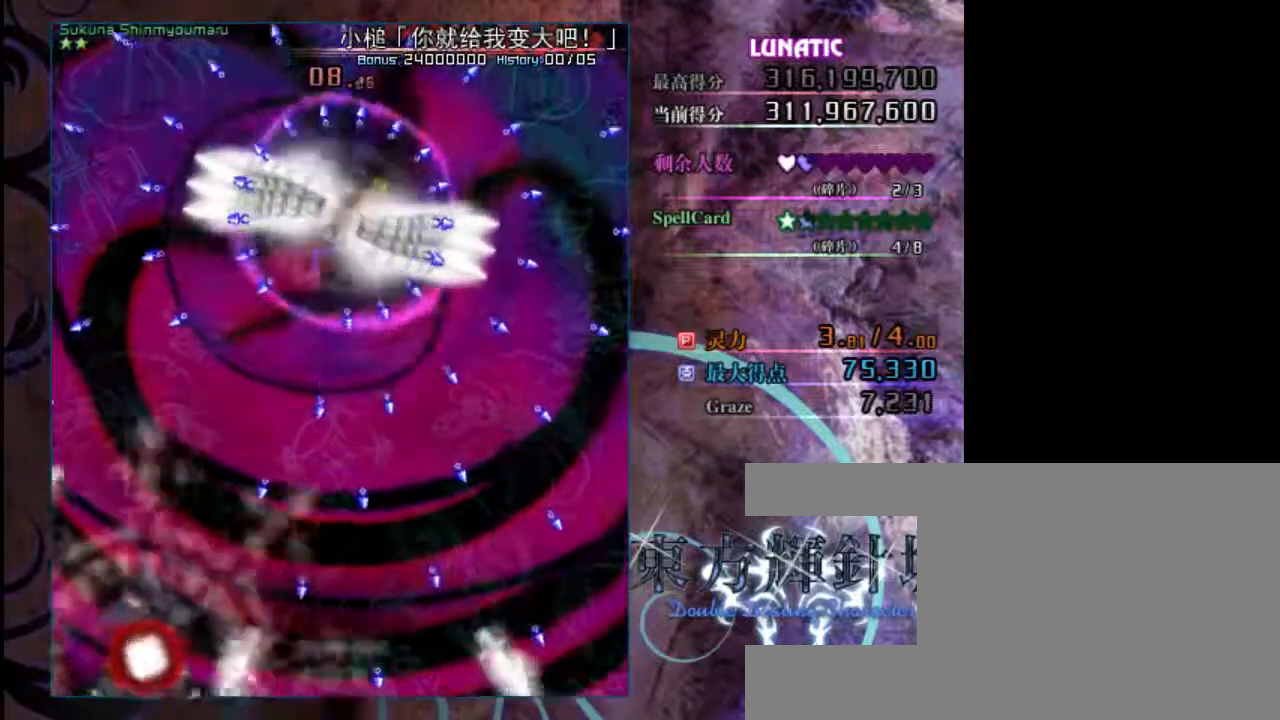
{"keys": ["down", "shift"], "events": [[67, "shift", "up"], [100, "right", "down"], [133, "up", "up"], [233, "down", "down"], [300, "shift", "down"], [333, "right", "up"]]}
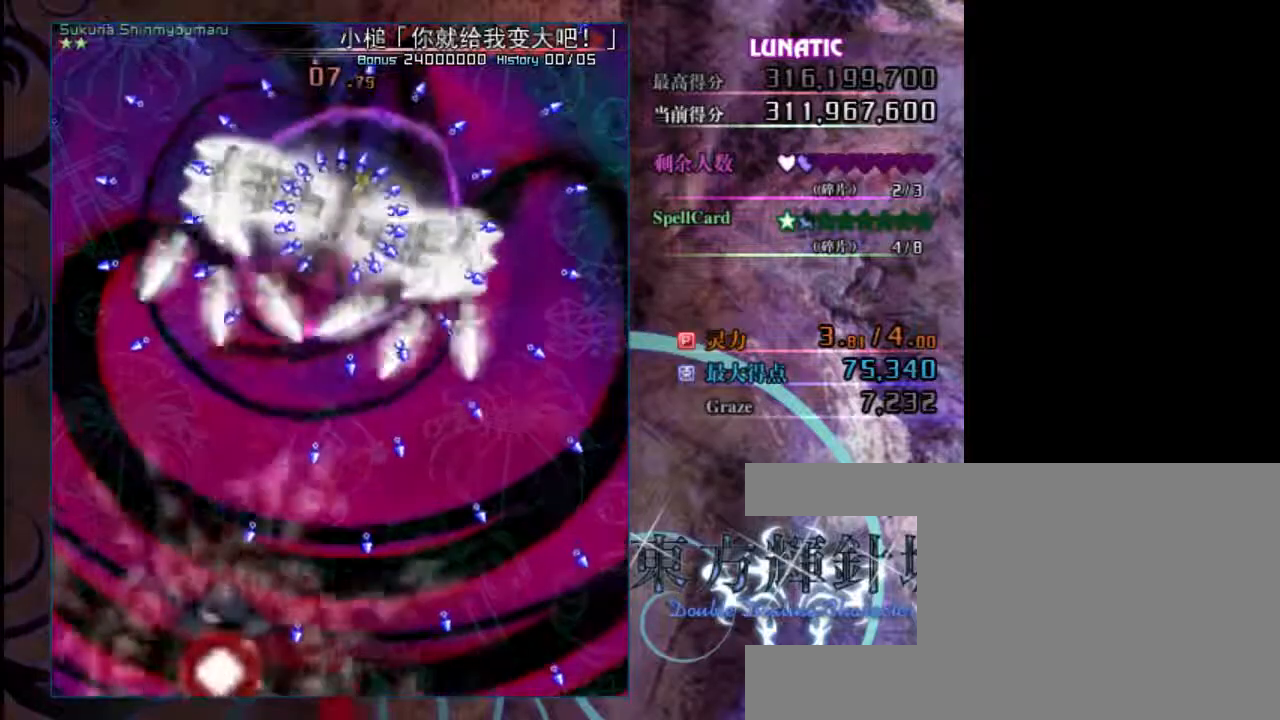
{"keys": ["left", "shift"], "events": [[133, "down", "up"], [133, "left", "down"]]}
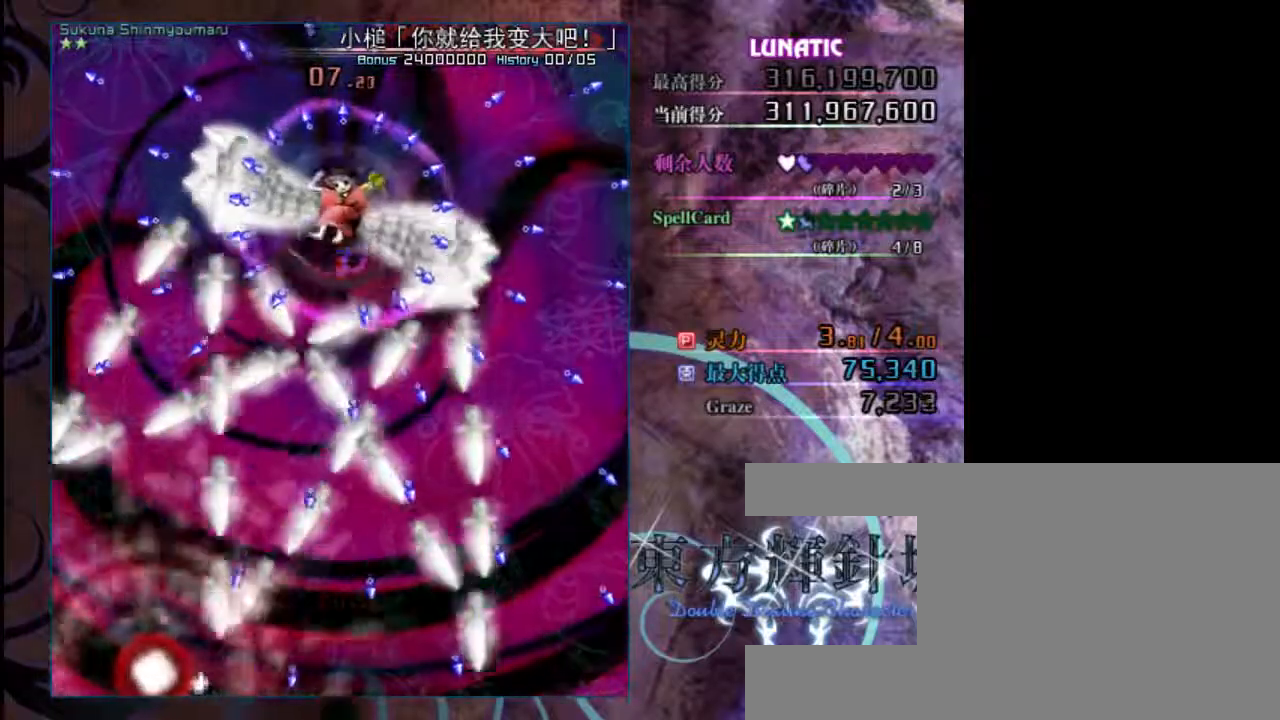
{"keys": ["shift"], "events": [[167, "left", "up"], [200, "left", "down"], [267, "up", "down"], [367, "left", "up"], [500, "up", "up"]]}
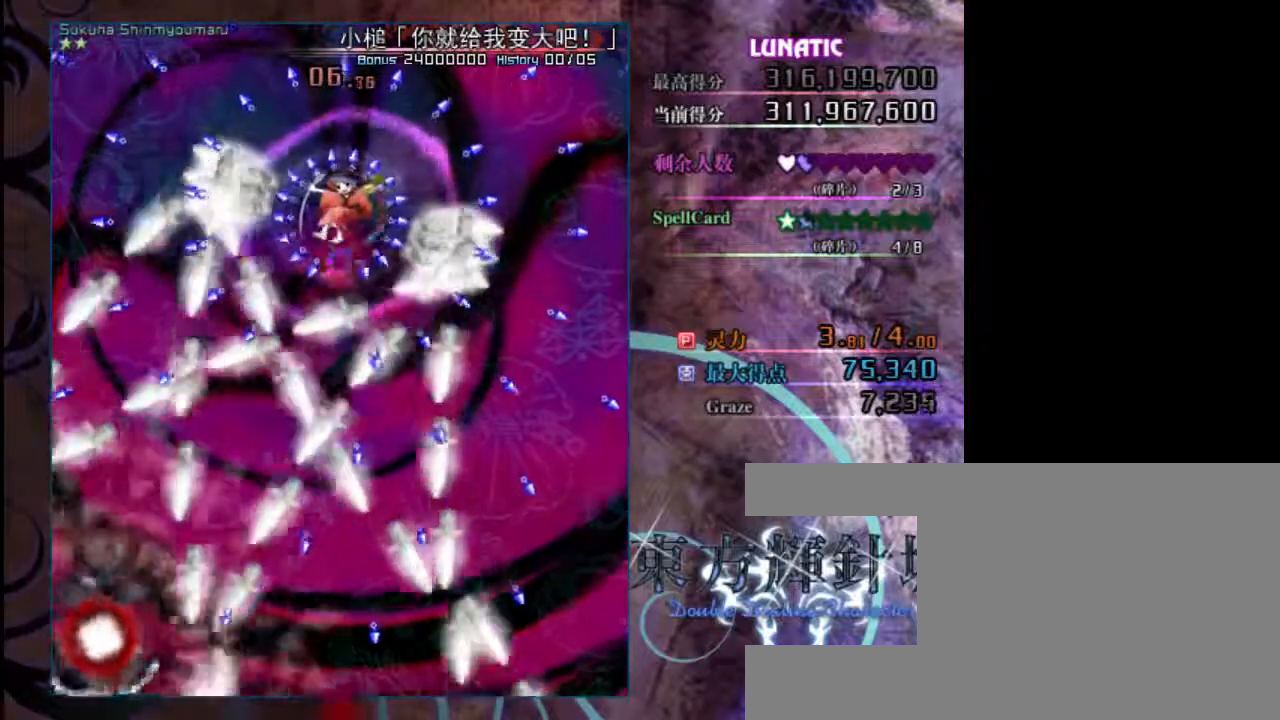
{"keys": ["left", "shift", "up"], "events": [[67, "left", "down"], [67, "up", "down"], [283, "left", "up"], [317, "left", "down"]]}
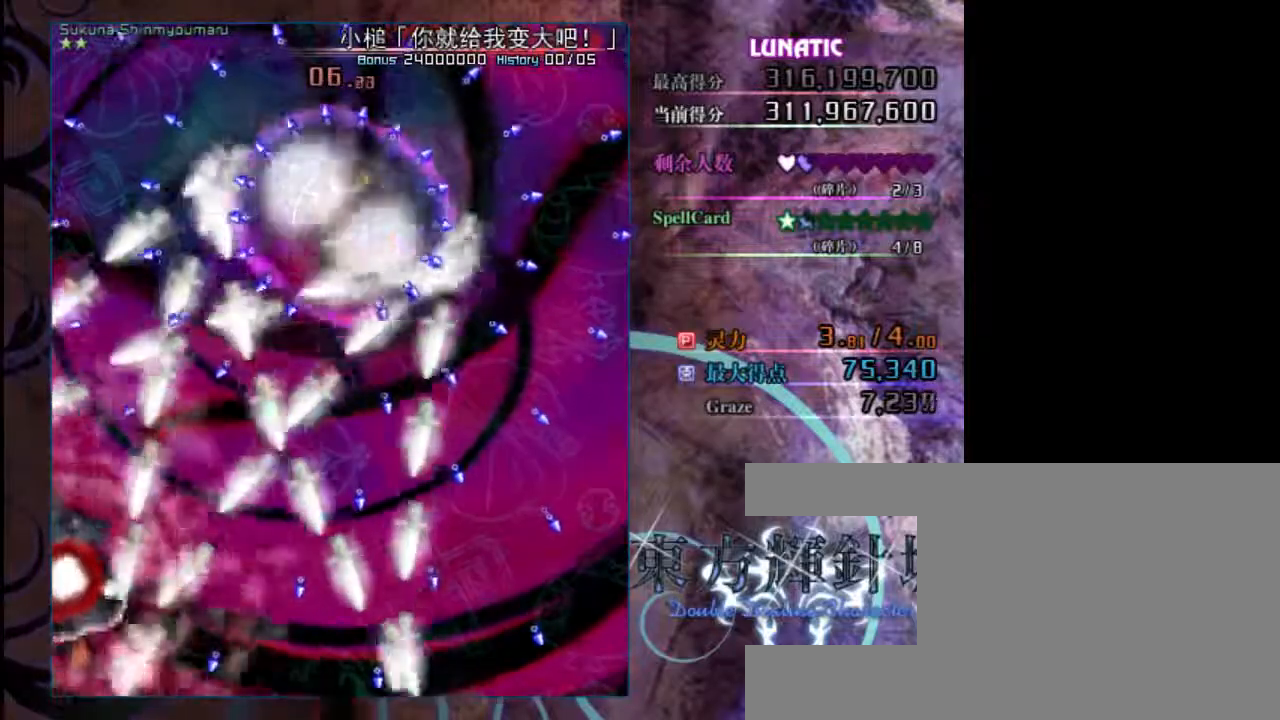
{"keys": ["right", "shift"], "events": [[50, "left", "up"], [250, "x", "down"], [417, "up", "up"], [417, "x", "up"], [450, "right", "down"]]}
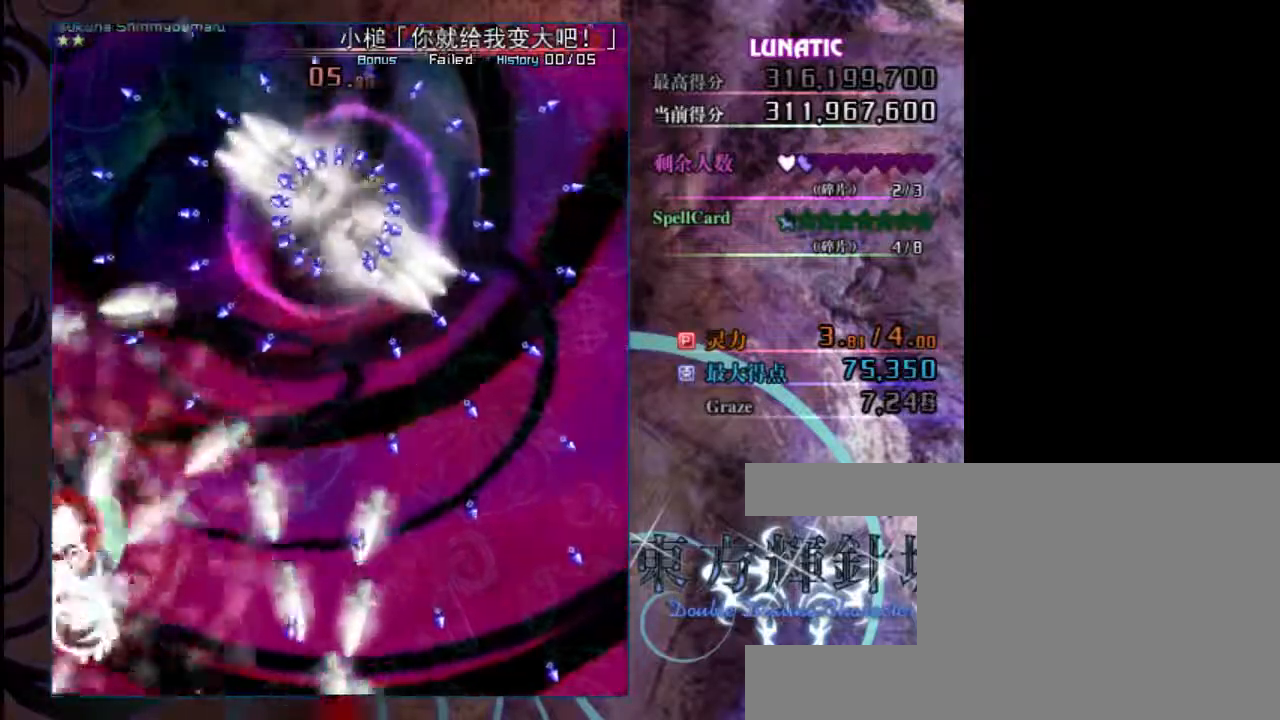
{"keys": ["down", "right"], "events": [[50, "down", "down"], [83, "shift", "up"]]}
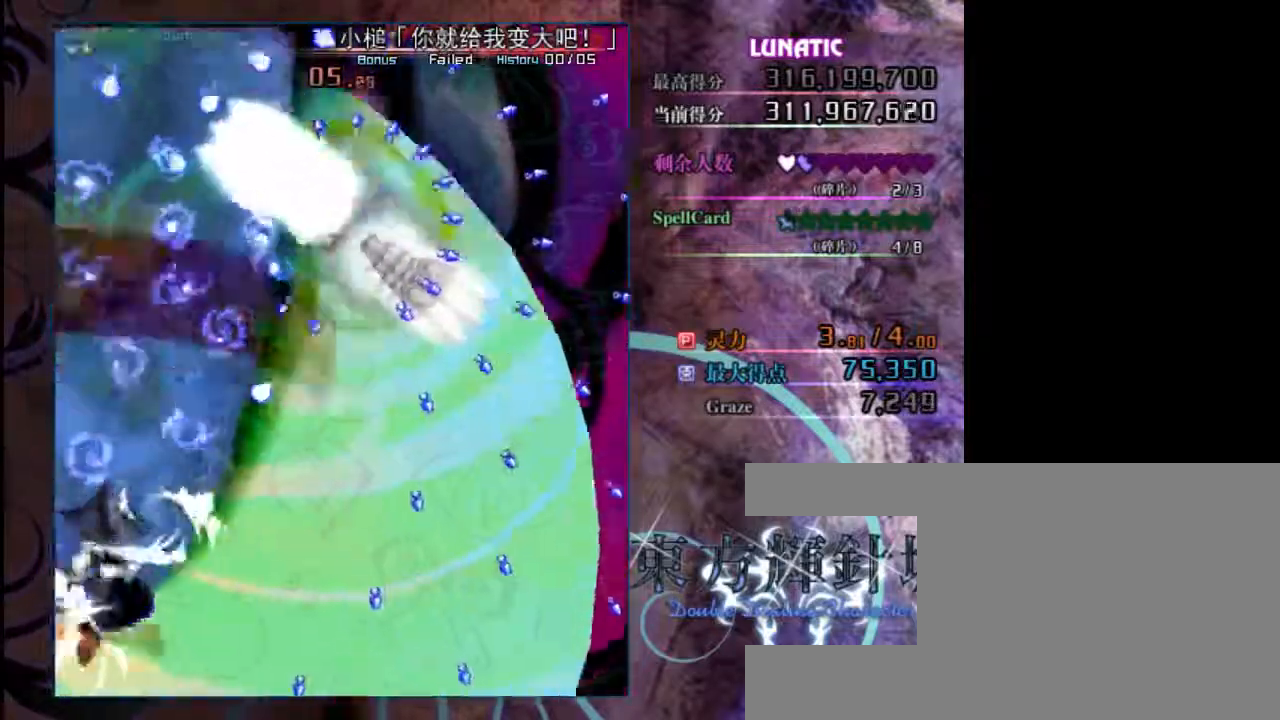
{"keys": ["left"], "events": [[250, "down", "up"], [283, "right", "up"], [350, "left", "down"]]}
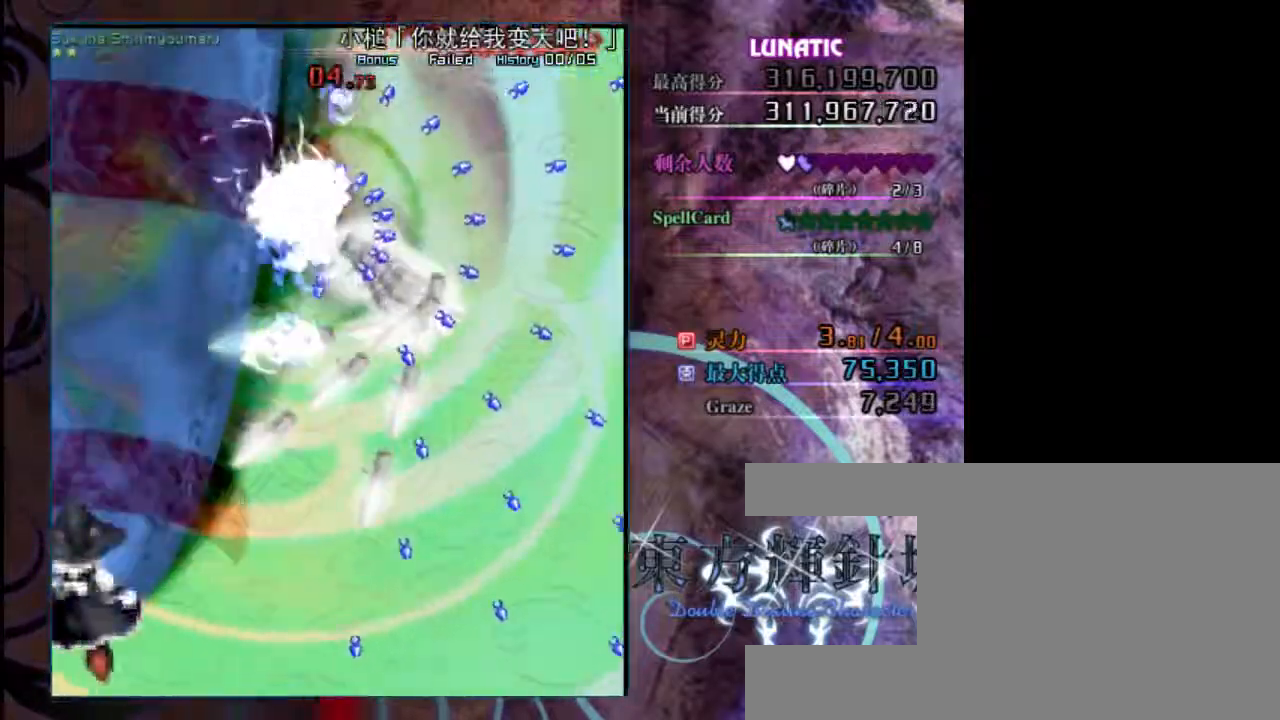
{"keys": [], "events": [[17, "up", "down"], [100, "left", "up"], [500, "up", "up"]]}
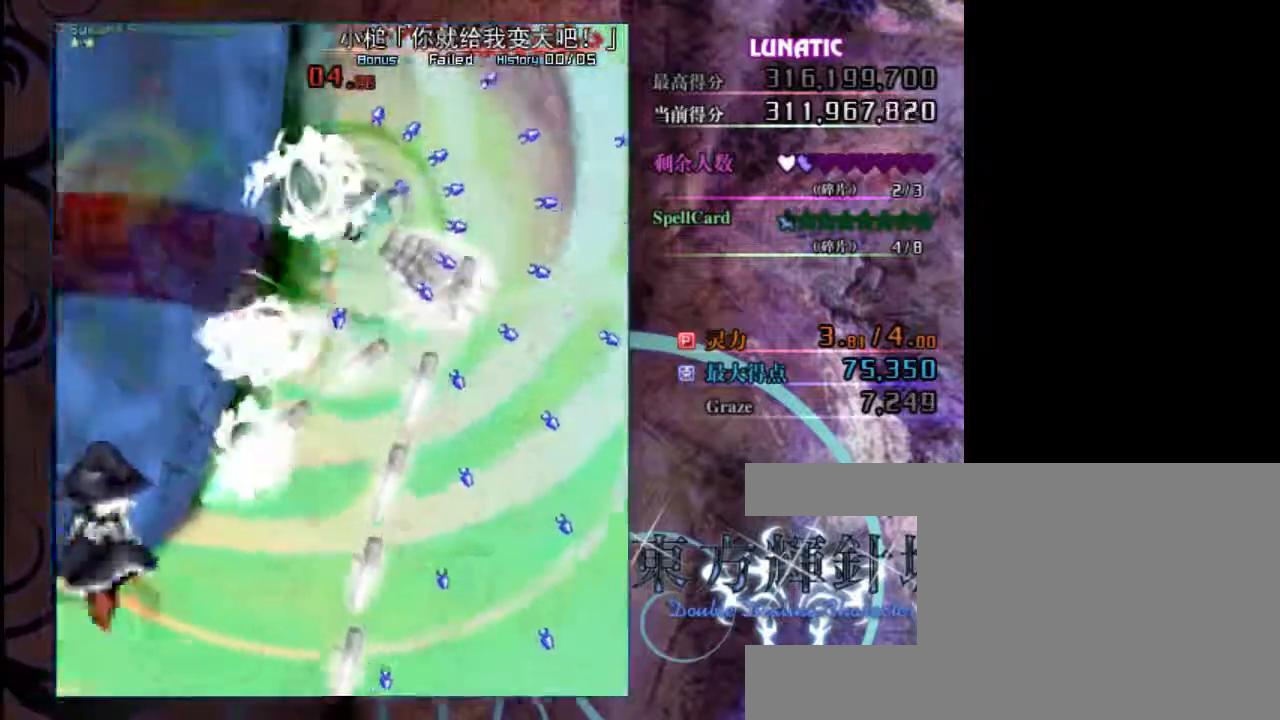
{"keys": ["down", "right"], "events": [[167, "right", "down"], [267, "down", "down"]]}
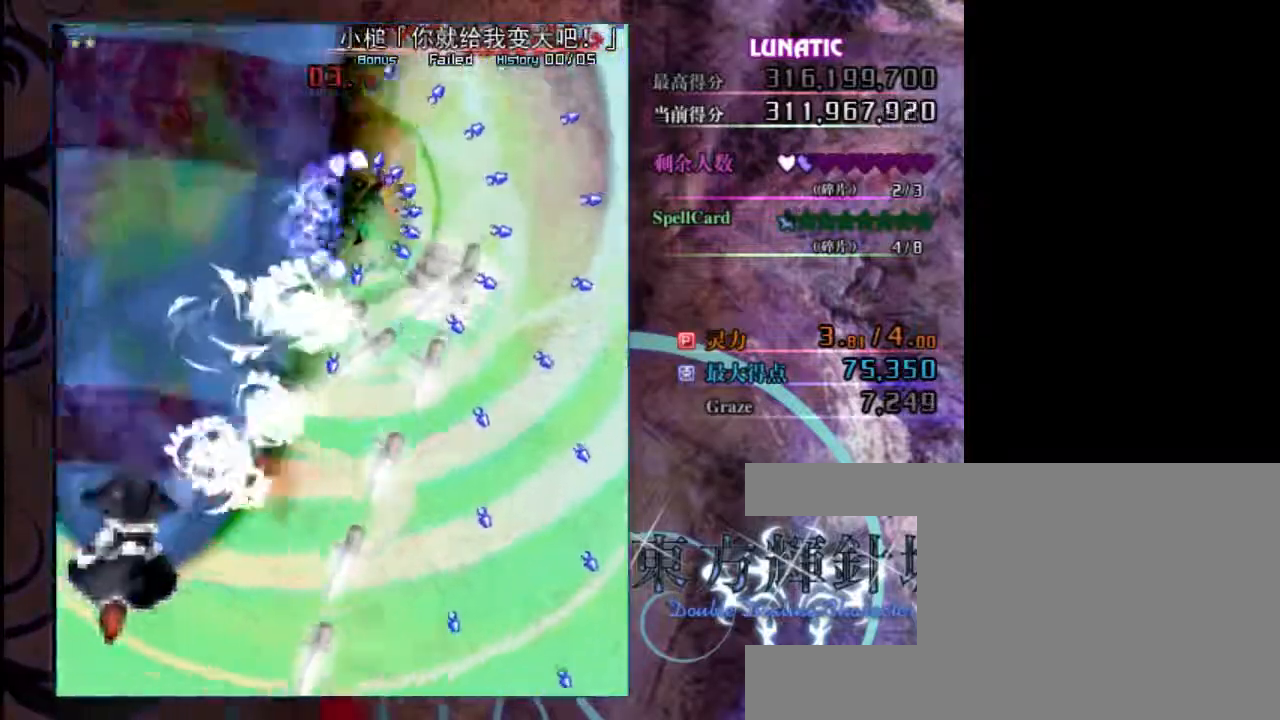
{"keys": ["down", "right"], "events": []}